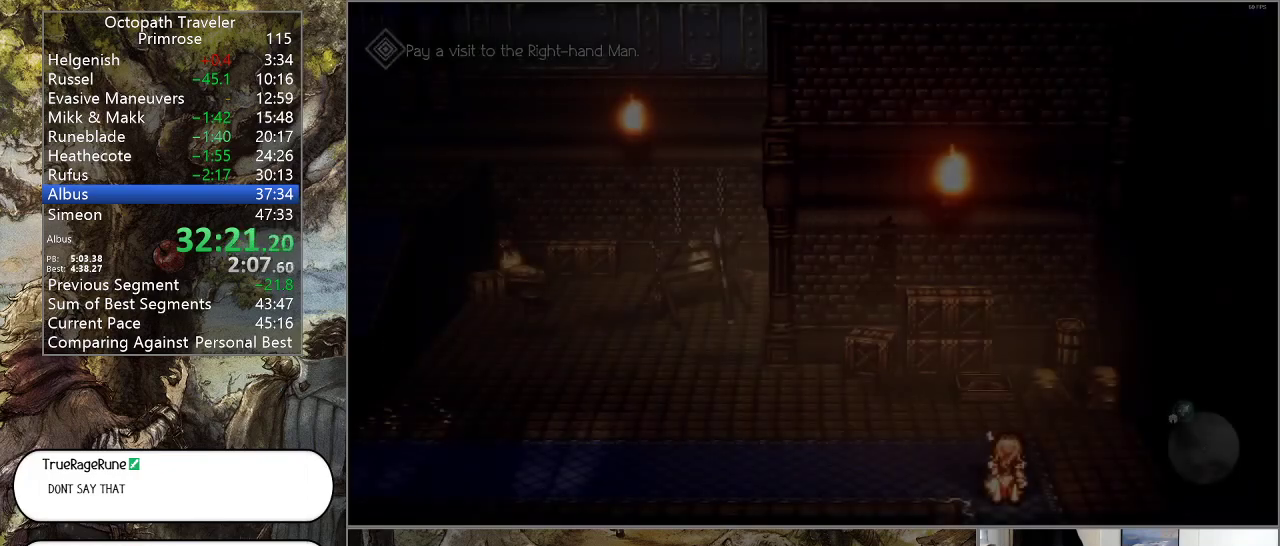
Gameplay with a controller (PlayStation layout); each line is a JSON object with the inputs held at the frame after it. "events" lists button and stick changes between this image and that frame as [ms after this image, input, new state], when the widget could be followed in between. Not read: L1 L2 L3 R2 R3.
{"buttons": ["CIRCLE"], "left_stick": "left", "right_stick": "center", "events": []}
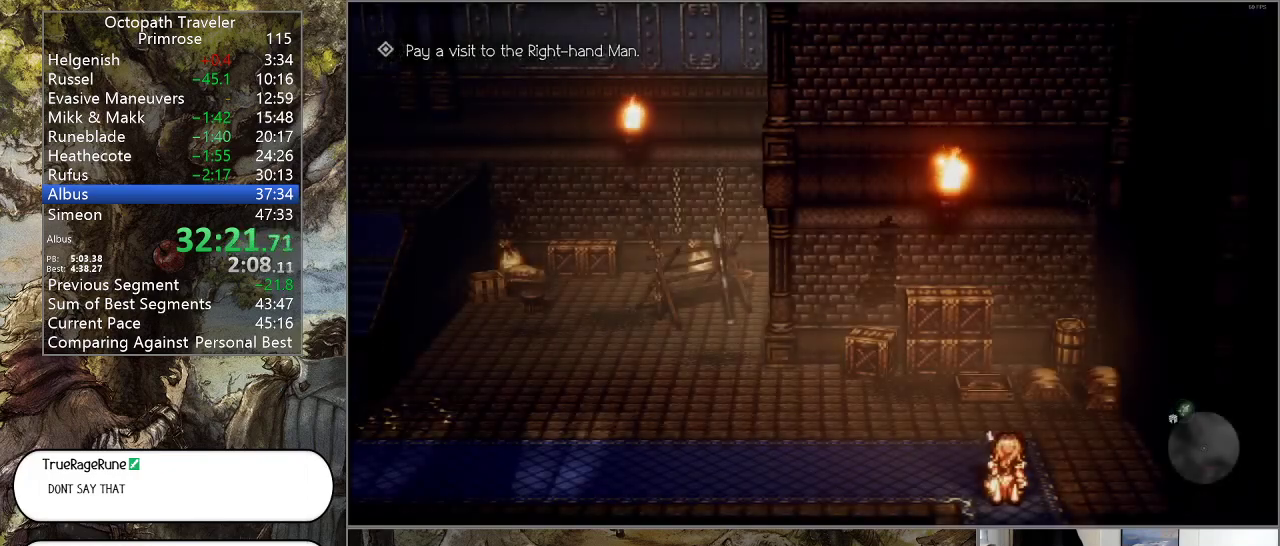
{"buttons": ["CIRCLE"], "left_stick": "left", "right_stick": "center", "events": []}
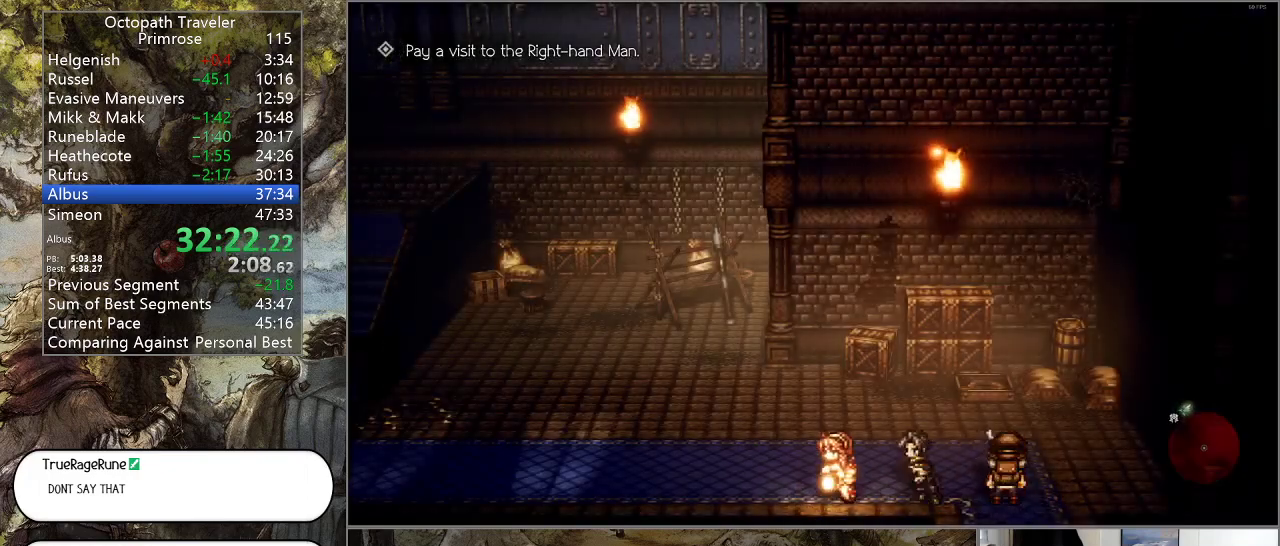
{"buttons": ["CIRCLE"], "left_stick": "left", "right_stick": "center", "events": []}
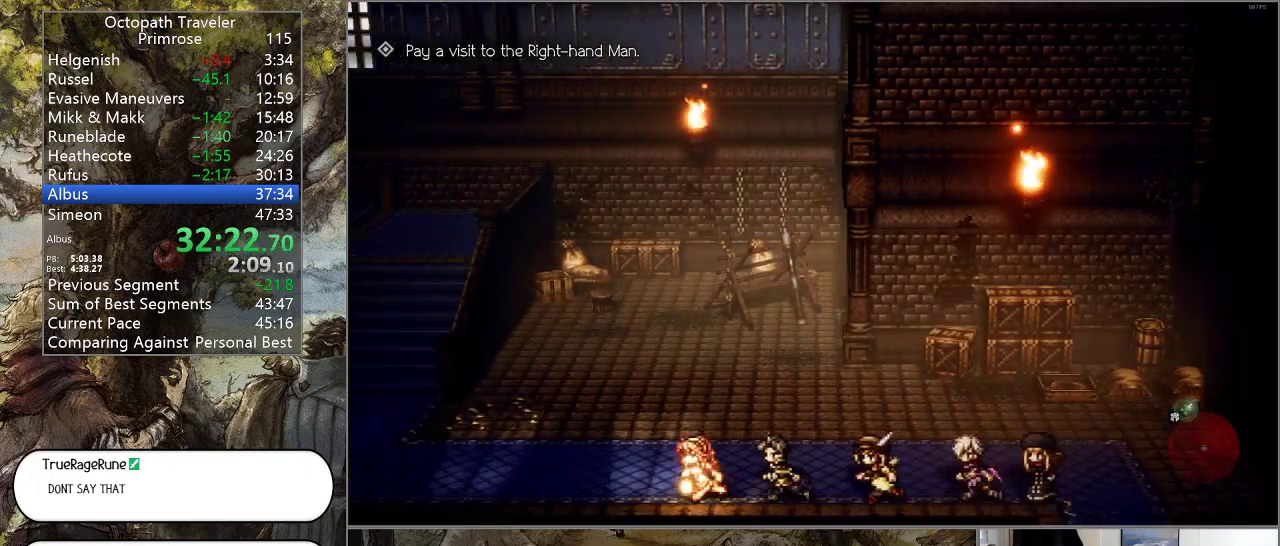
{"buttons": ["CIRCLE"], "left_stick": "up-left", "right_stick": "center", "events": [[400, "left_stick", "up-left"]]}
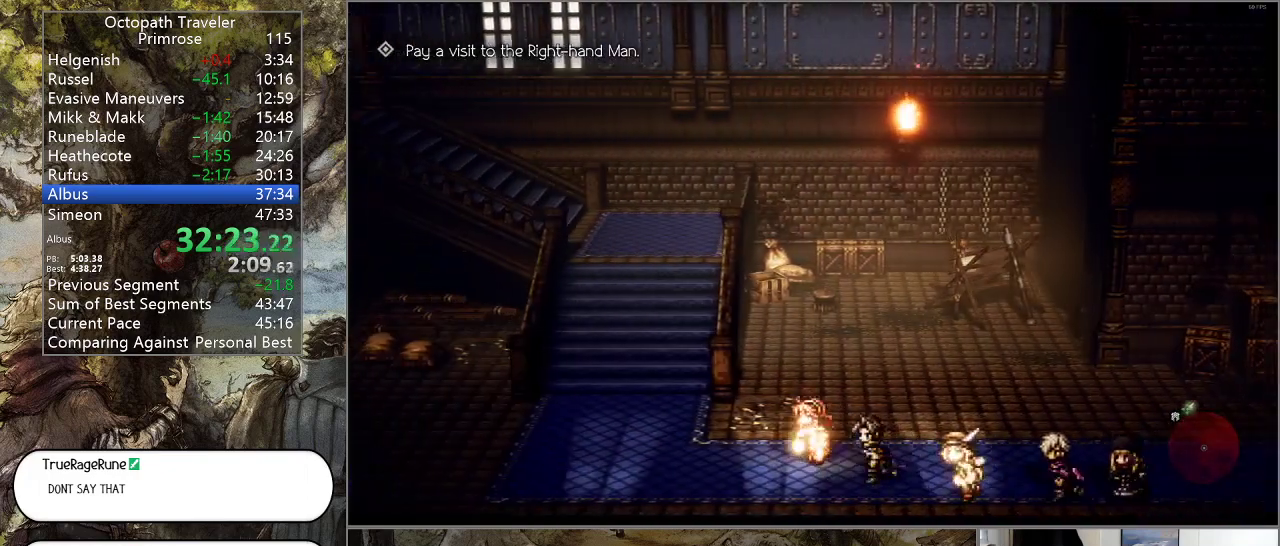
{"buttons": ["CIRCLE"], "left_stick": "up-left", "right_stick": "center", "events": []}
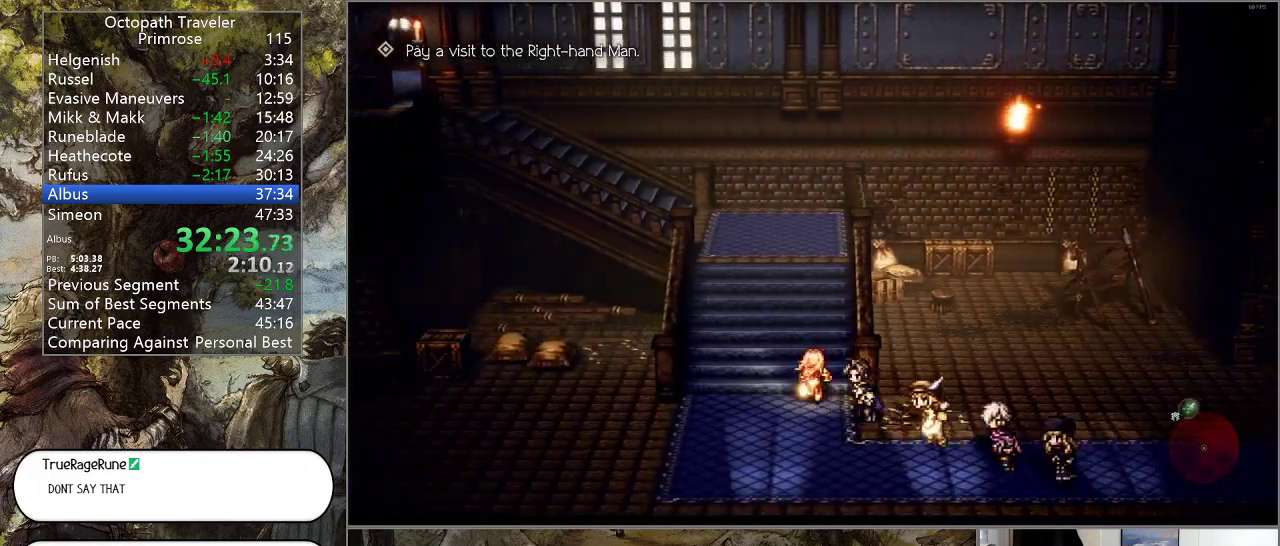
{"buttons": ["CIRCLE"], "left_stick": "up-left", "right_stick": "center", "events": []}
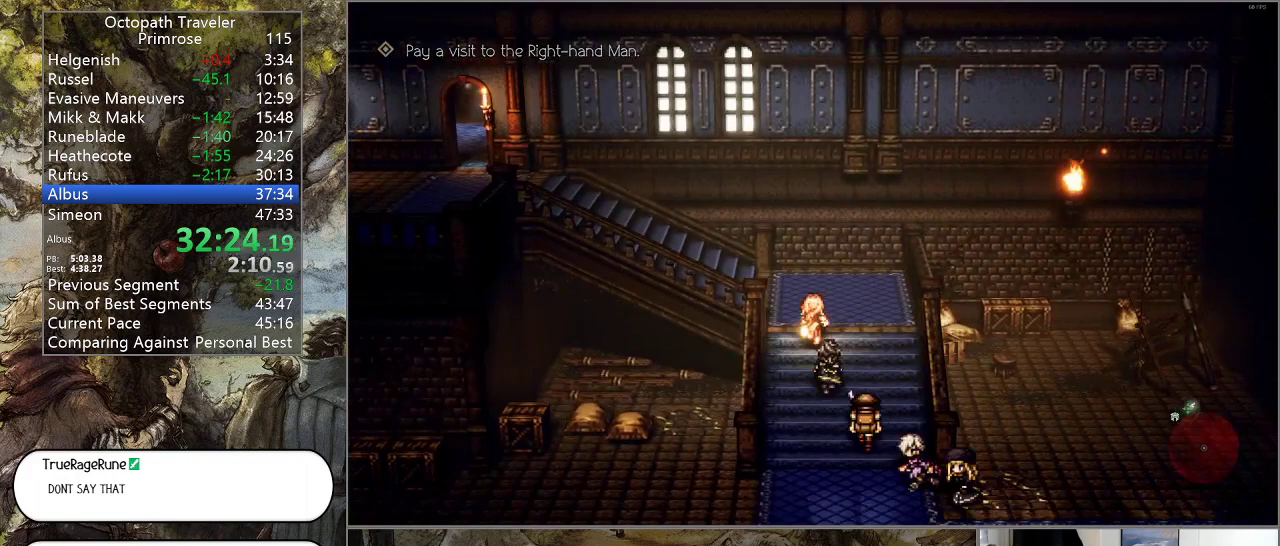
{"buttons": ["CIRCLE"], "left_stick": "left", "right_stick": "center", "events": [[433, "left_stick", "left"]]}
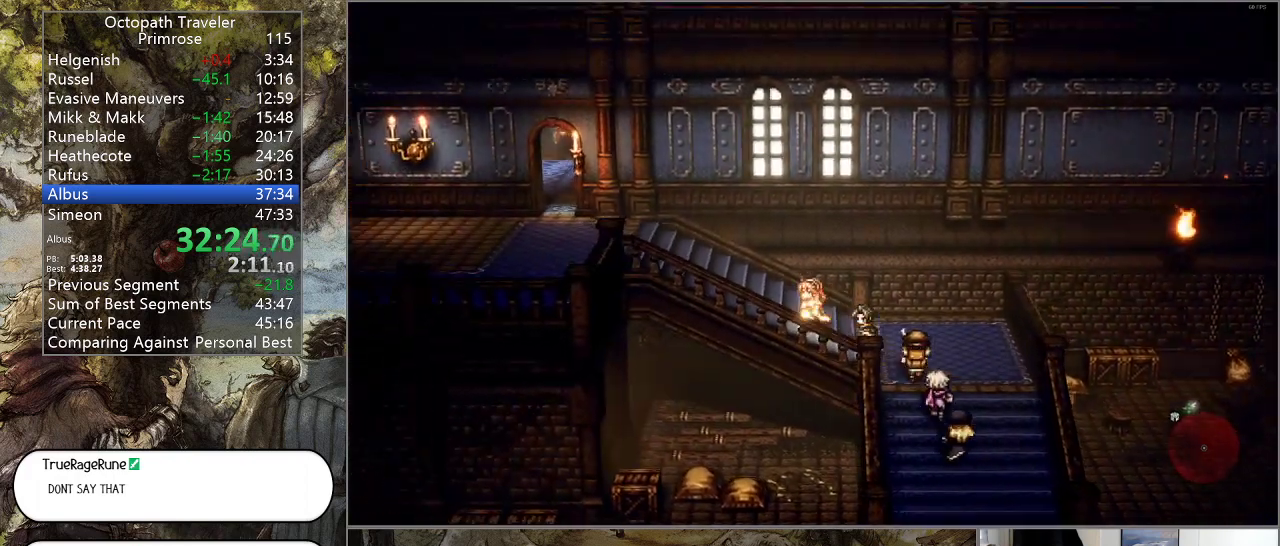
{"buttons": ["CIRCLE"], "left_stick": "left", "right_stick": "center", "events": []}
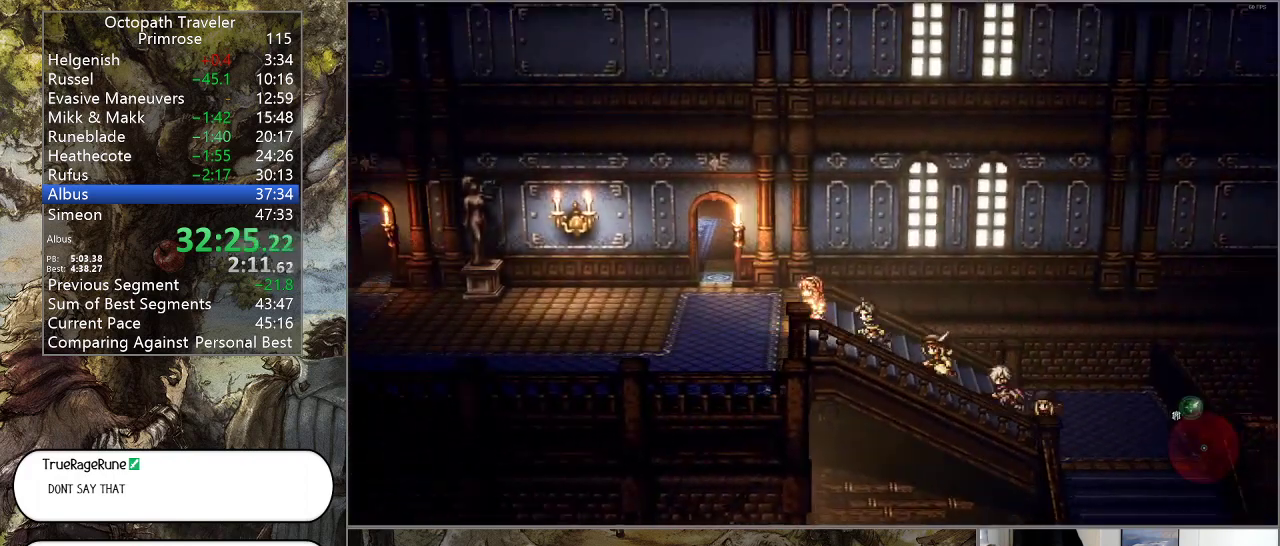
{"buttons": ["CIRCLE"], "left_stick": "left", "right_stick": "center", "events": []}
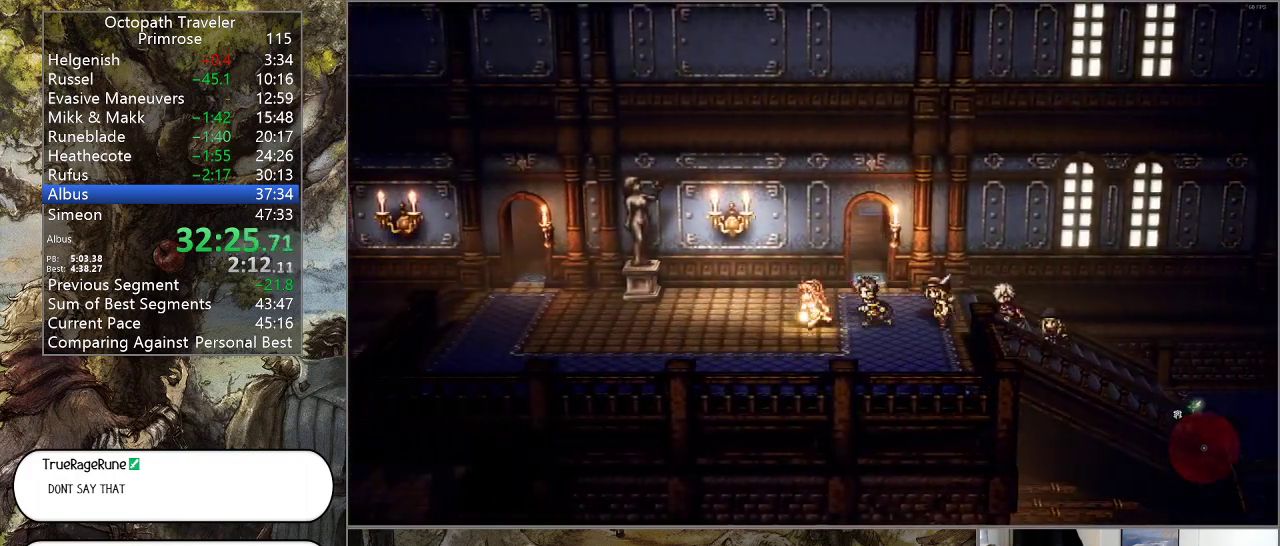
{"buttons": ["CIRCLE"], "left_stick": "left", "right_stick": "center", "events": []}
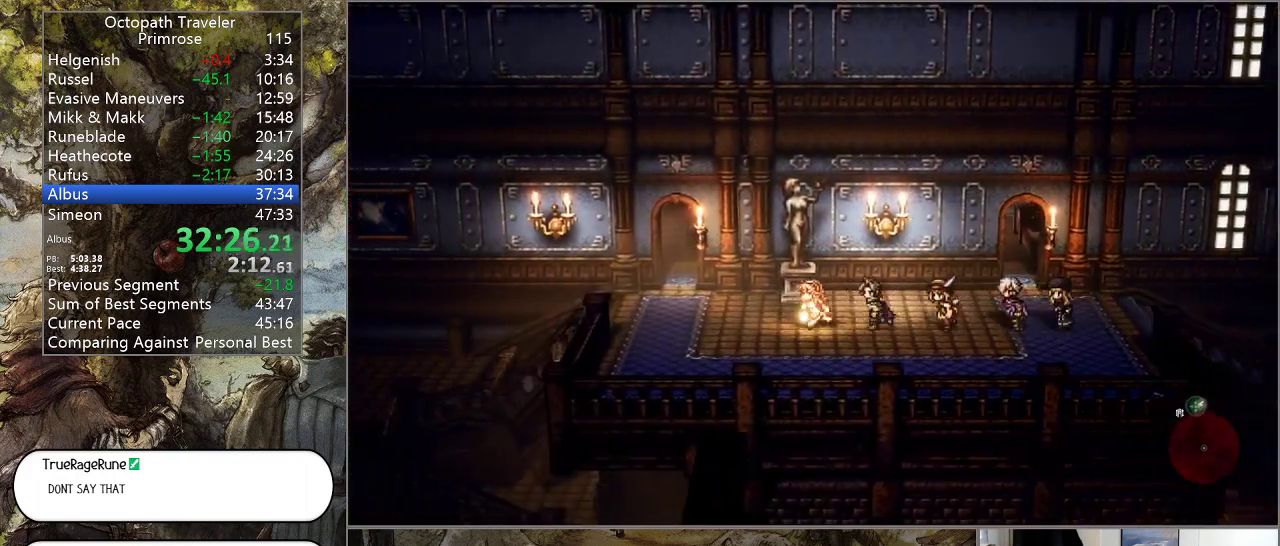
{"buttons": ["CIRCLE"], "left_stick": "up", "right_stick": "center", "events": [[267, "left_stick", "up-left"], [467, "left_stick", "up"]]}
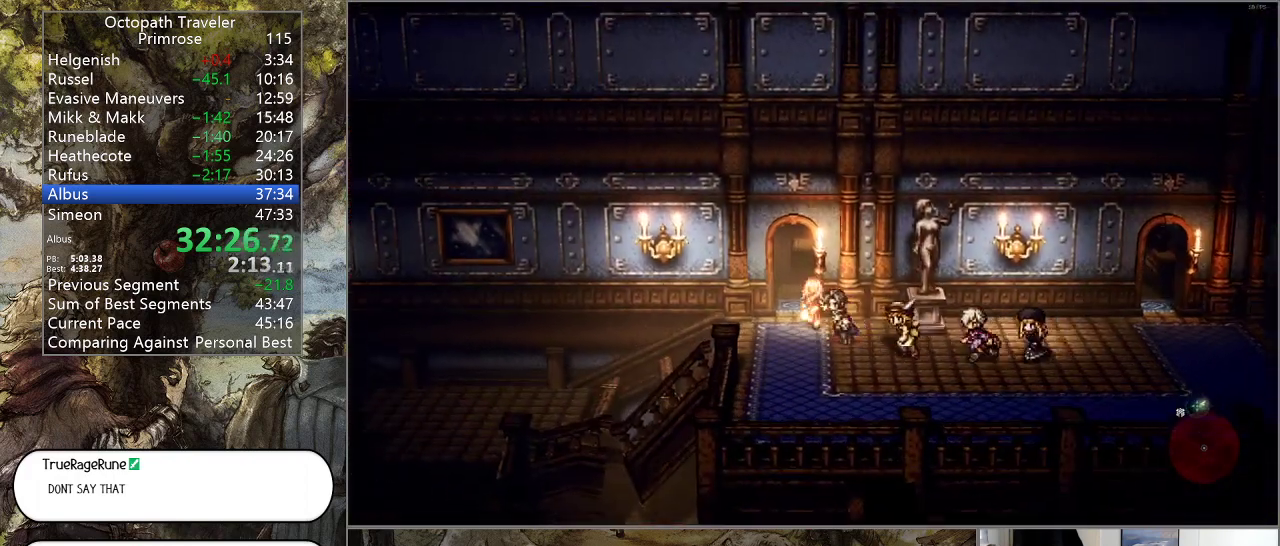
{"buttons": ["CIRCLE"], "left_stick": "left", "right_stick": "center", "events": [[167, "left_stick", "up-left"], [500, "left_stick", "left"]]}
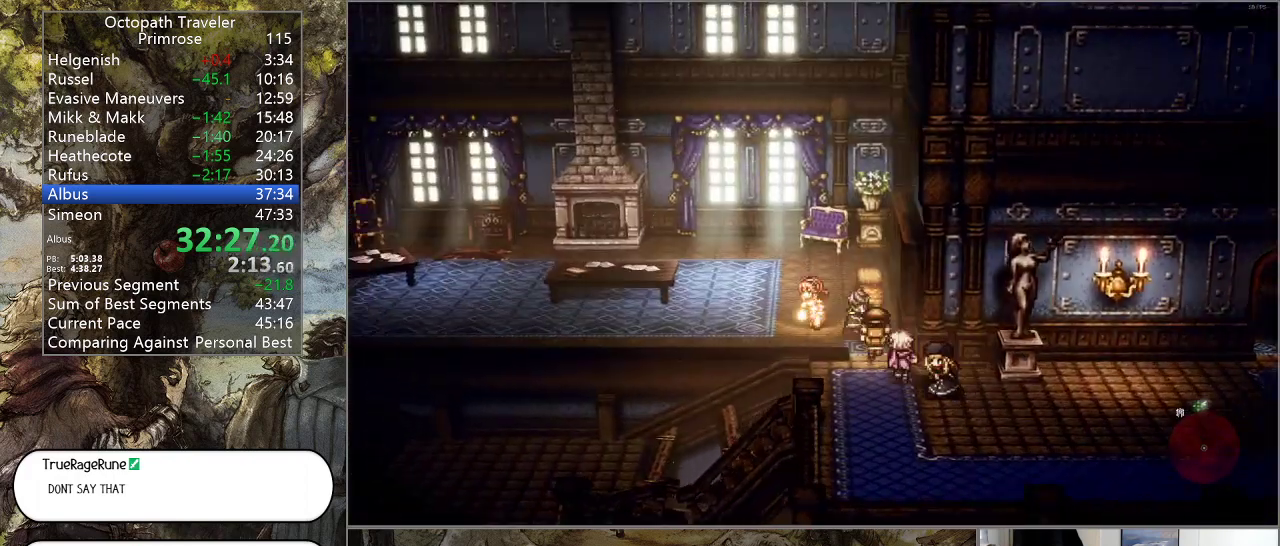
{"buttons": ["CIRCLE"], "left_stick": "left", "right_stick": "center", "events": []}
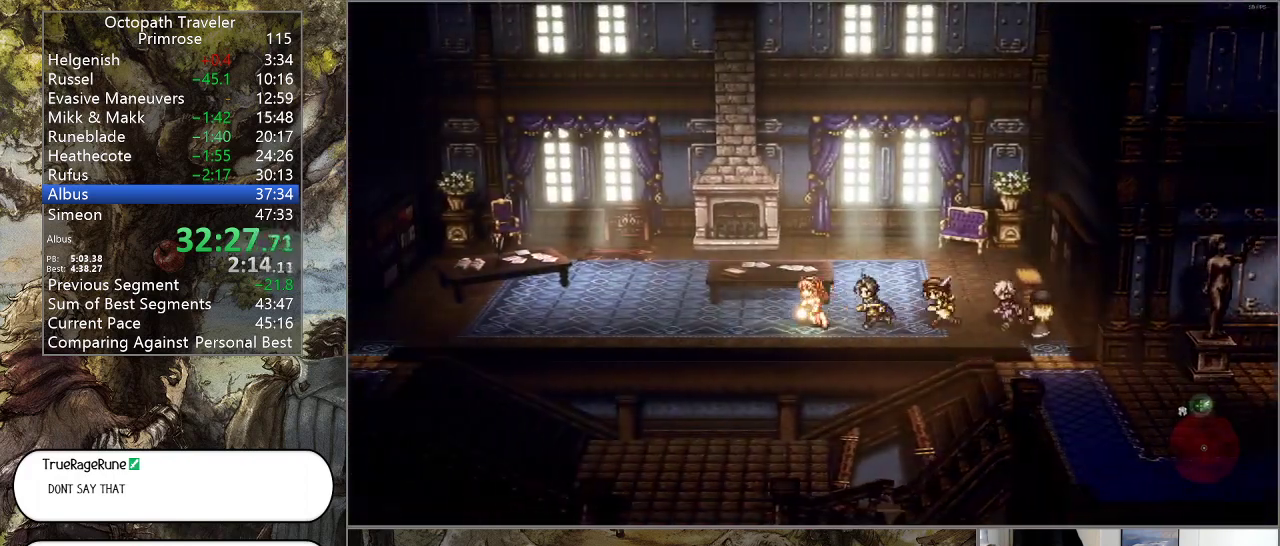
{"buttons": ["CIRCLE"], "left_stick": "left", "right_stick": "center", "events": []}
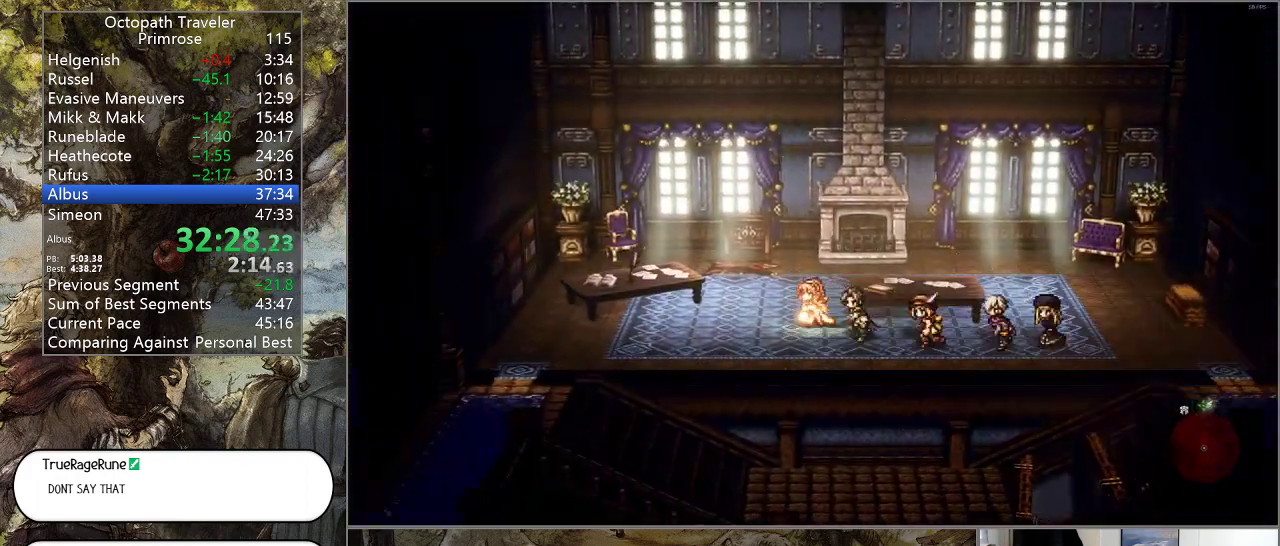
{"buttons": ["CIRCLE"], "left_stick": "down-left", "right_stick": "center", "events": [[200, "left_stick", "down-left"]]}
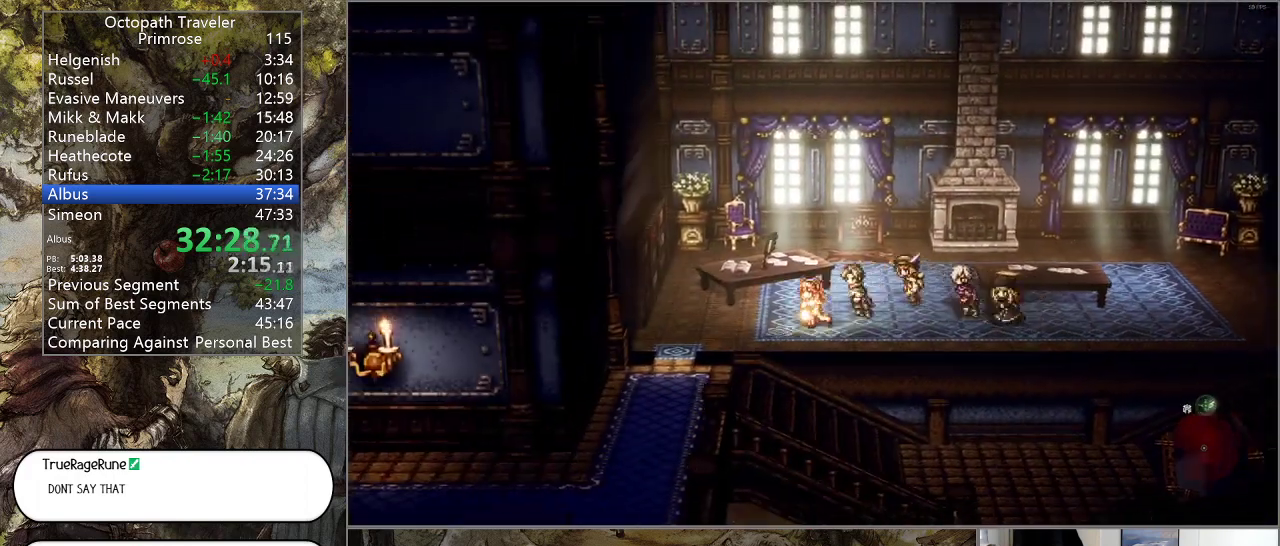
{"buttons": ["CIRCLE"], "left_stick": "down-left", "right_stick": "center", "events": []}
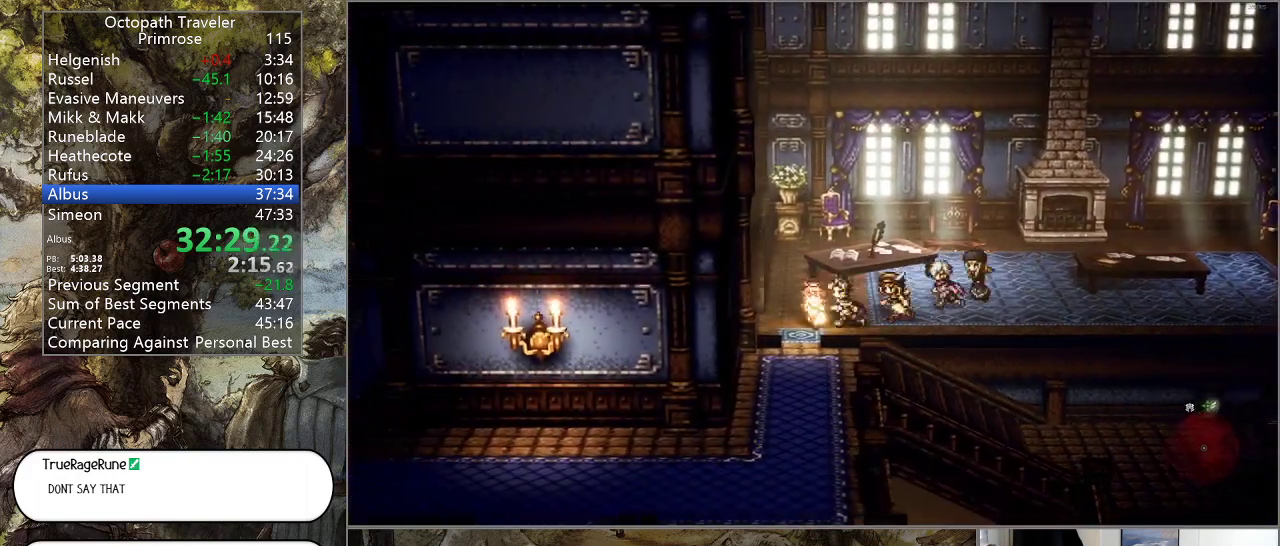
{"buttons": ["CIRCLE"], "left_stick": "down", "right_stick": "center", "events": [[67, "left_stick", "down"]]}
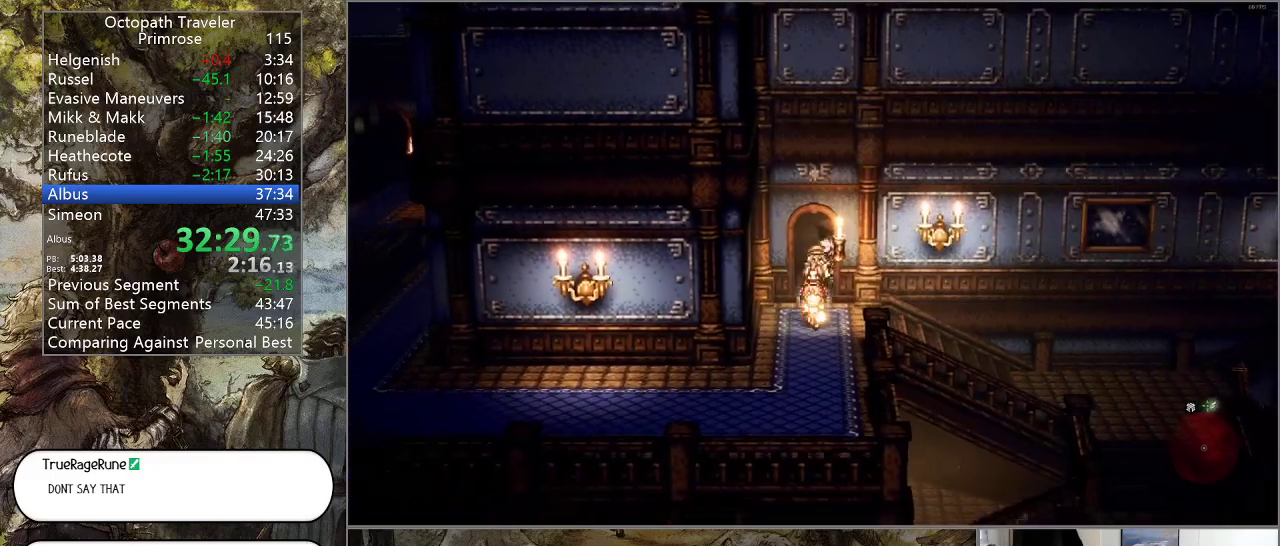
{"buttons": ["CIRCLE"], "left_stick": "down-left", "right_stick": "center", "events": [[400, "left_stick", "down-left"]]}
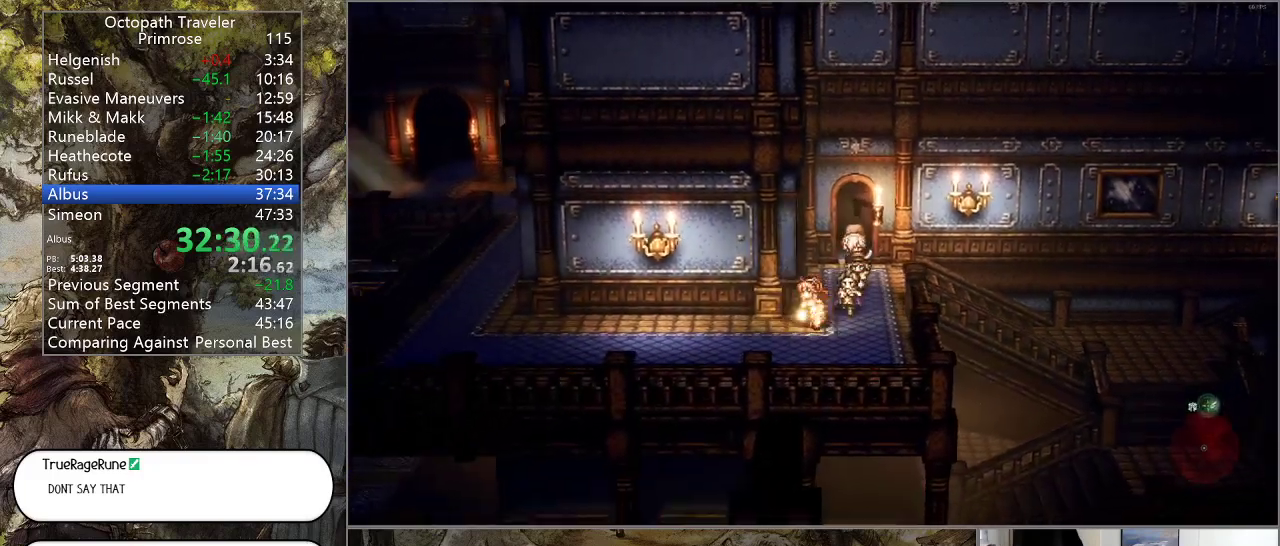
{"buttons": ["CIRCLE"], "left_stick": "left", "right_stick": "center", "events": [[100, "left_stick", "left"]]}
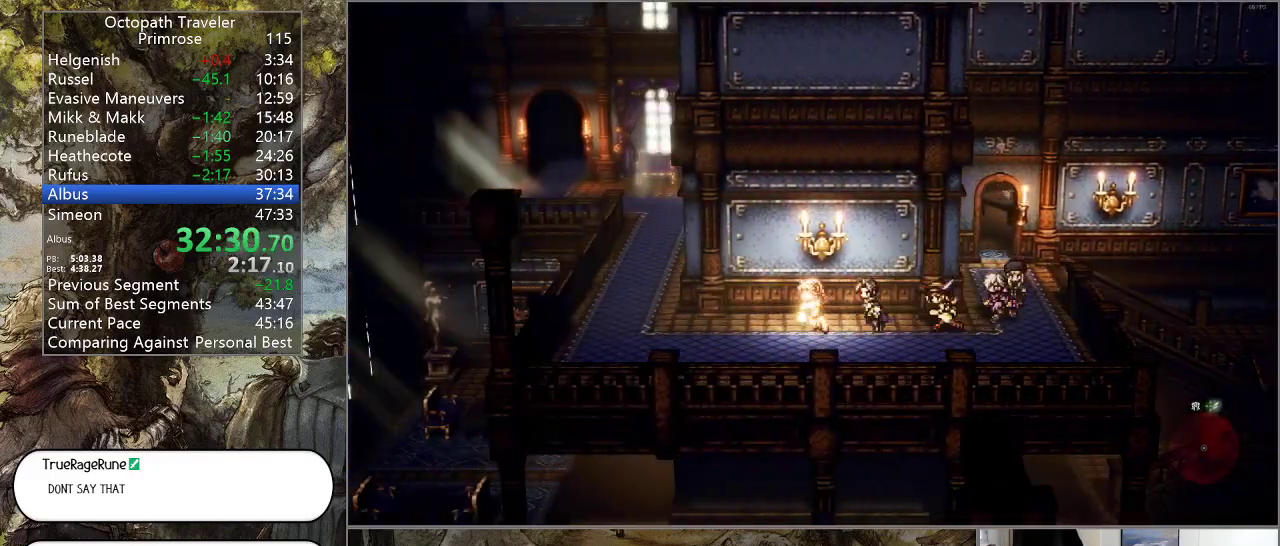
{"buttons": ["CIRCLE"], "left_stick": "up-left", "right_stick": "center", "events": [[433, "left_stick", "up-left"]]}
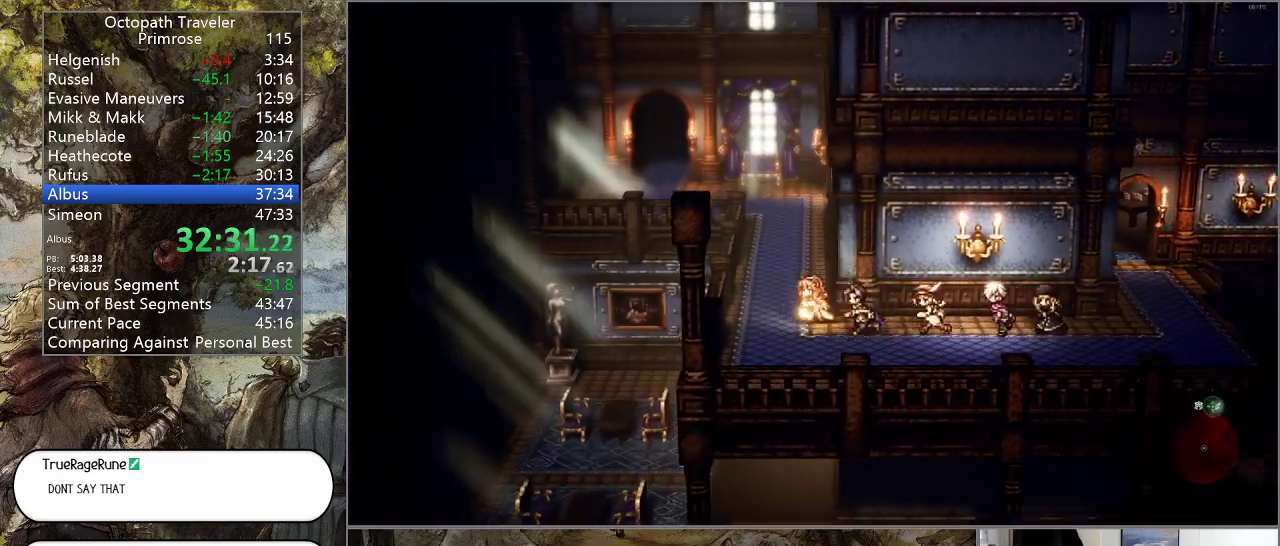
{"buttons": ["CIRCLE"], "left_stick": "up", "right_stick": "center", "events": [[133, "left_stick", "up"]]}
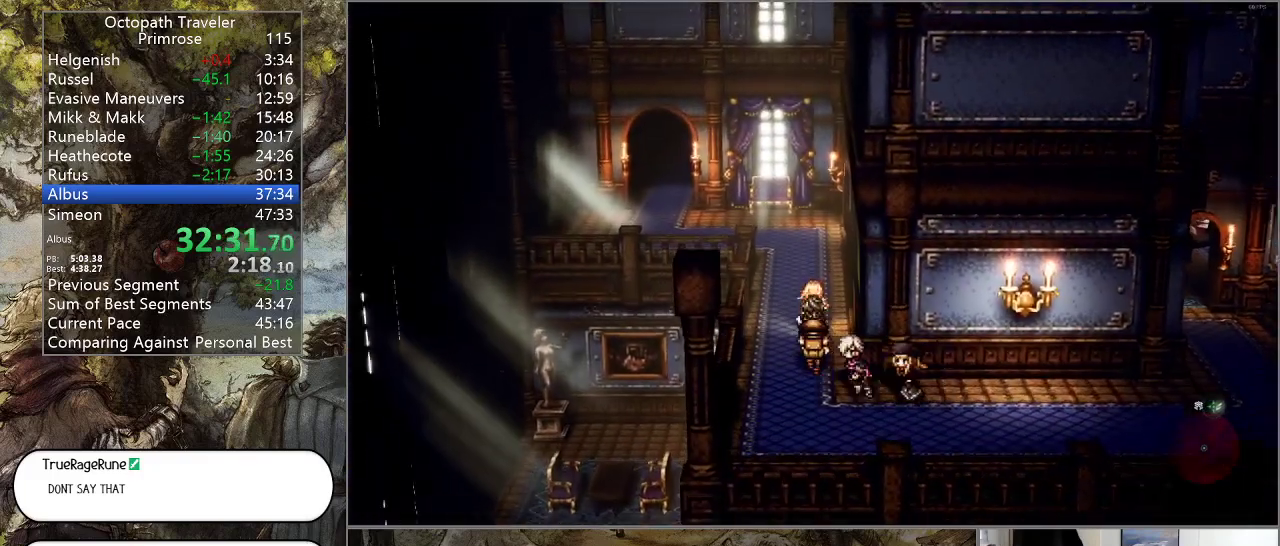
{"buttons": ["CIRCLE"], "left_stick": "up", "right_stick": "center", "events": []}
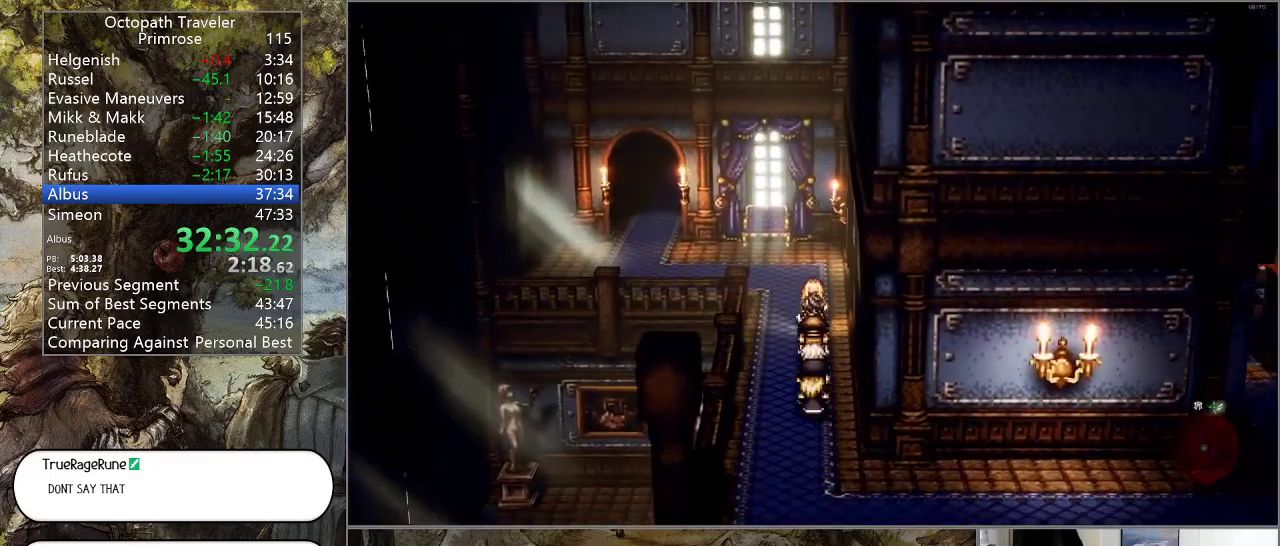
{"buttons": ["CIRCLE"], "left_stick": "up-left", "right_stick": "center", "events": [[133, "left_stick", "up-left"]]}
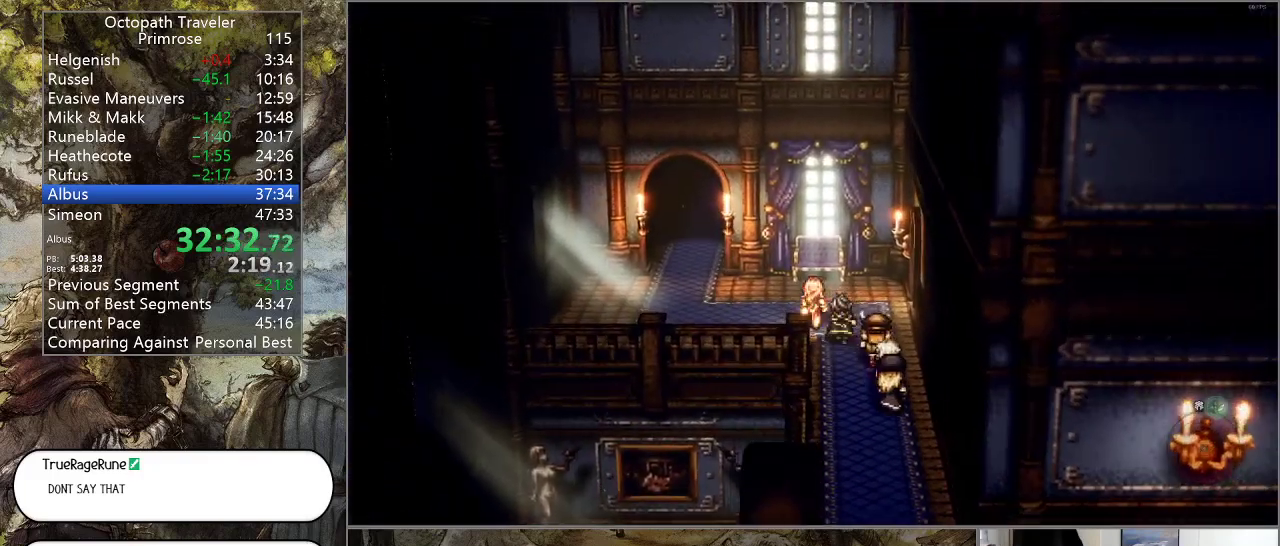
{"buttons": ["CIRCLE"], "left_stick": "up-left", "right_stick": "center", "events": []}
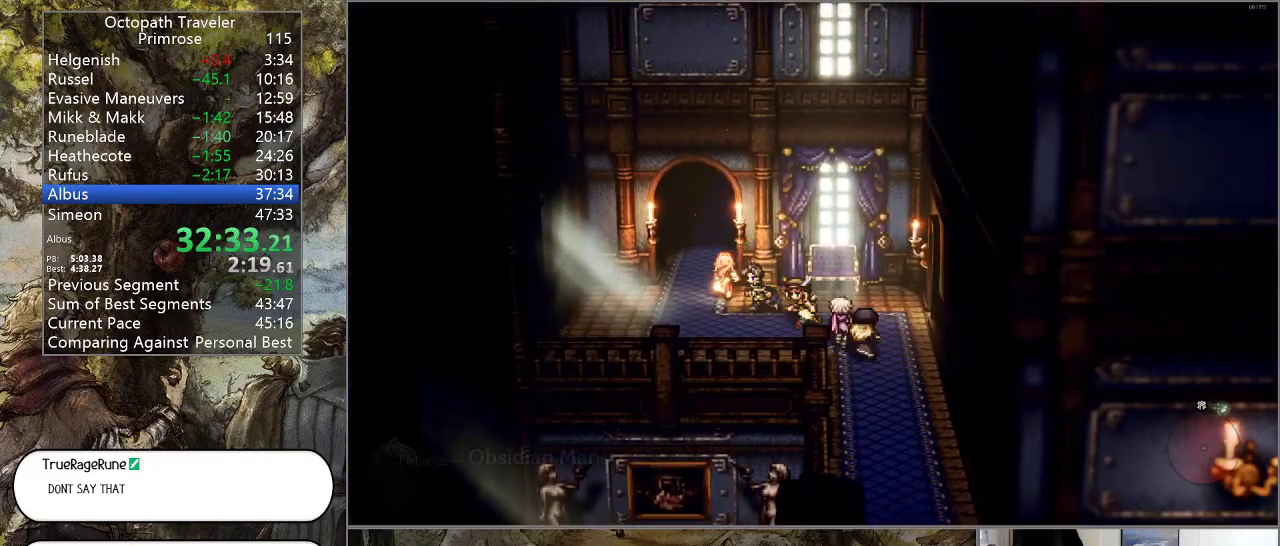
{"buttons": ["CIRCLE"], "left_stick": "up", "right_stick": "center", "events": [[67, "left_stick", "up"]]}
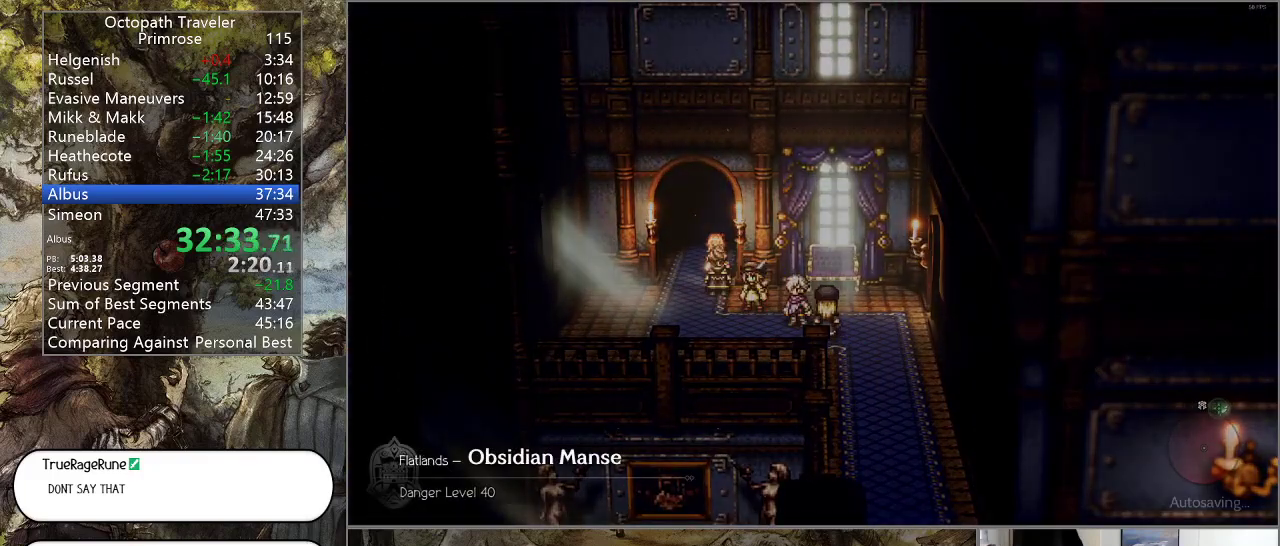
{"buttons": ["CIRCLE"], "left_stick": "center", "right_stick": "center", "events": [[67, "left_stick", "center"]]}
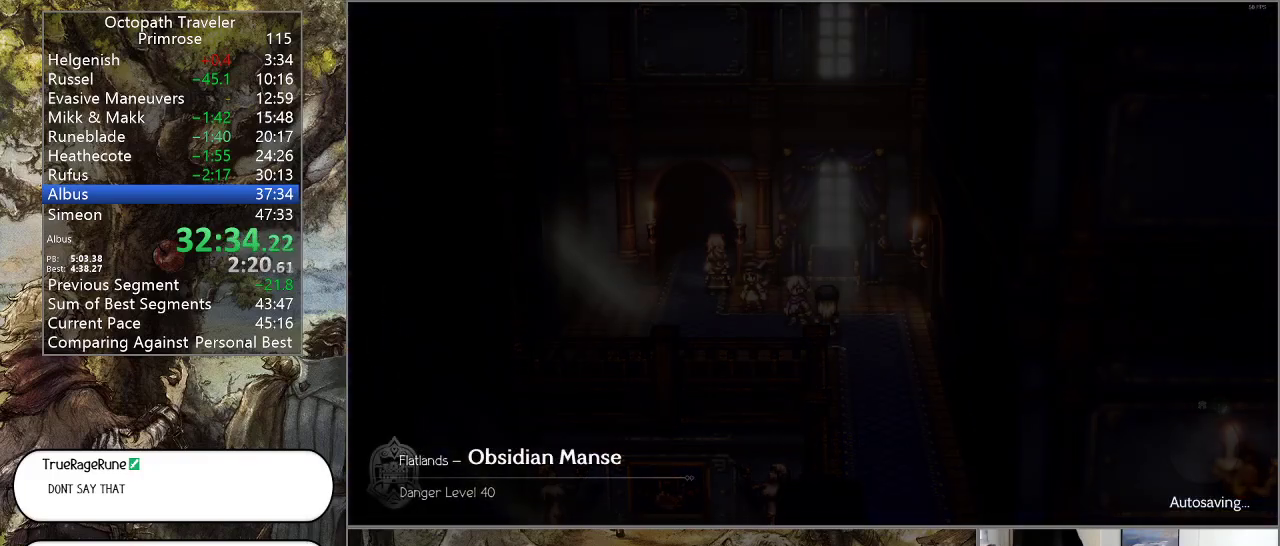
{"buttons": ["CIRCLE"], "left_stick": "center", "right_stick": "center", "events": []}
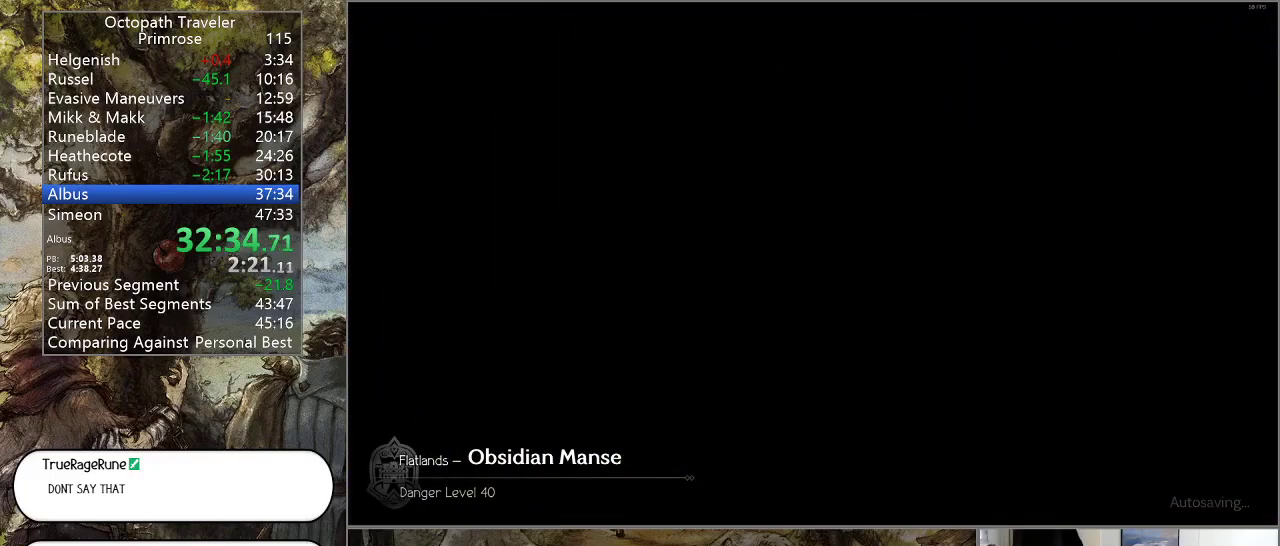
{"buttons": ["CIRCLE"], "left_stick": "center", "right_stick": "center", "events": []}